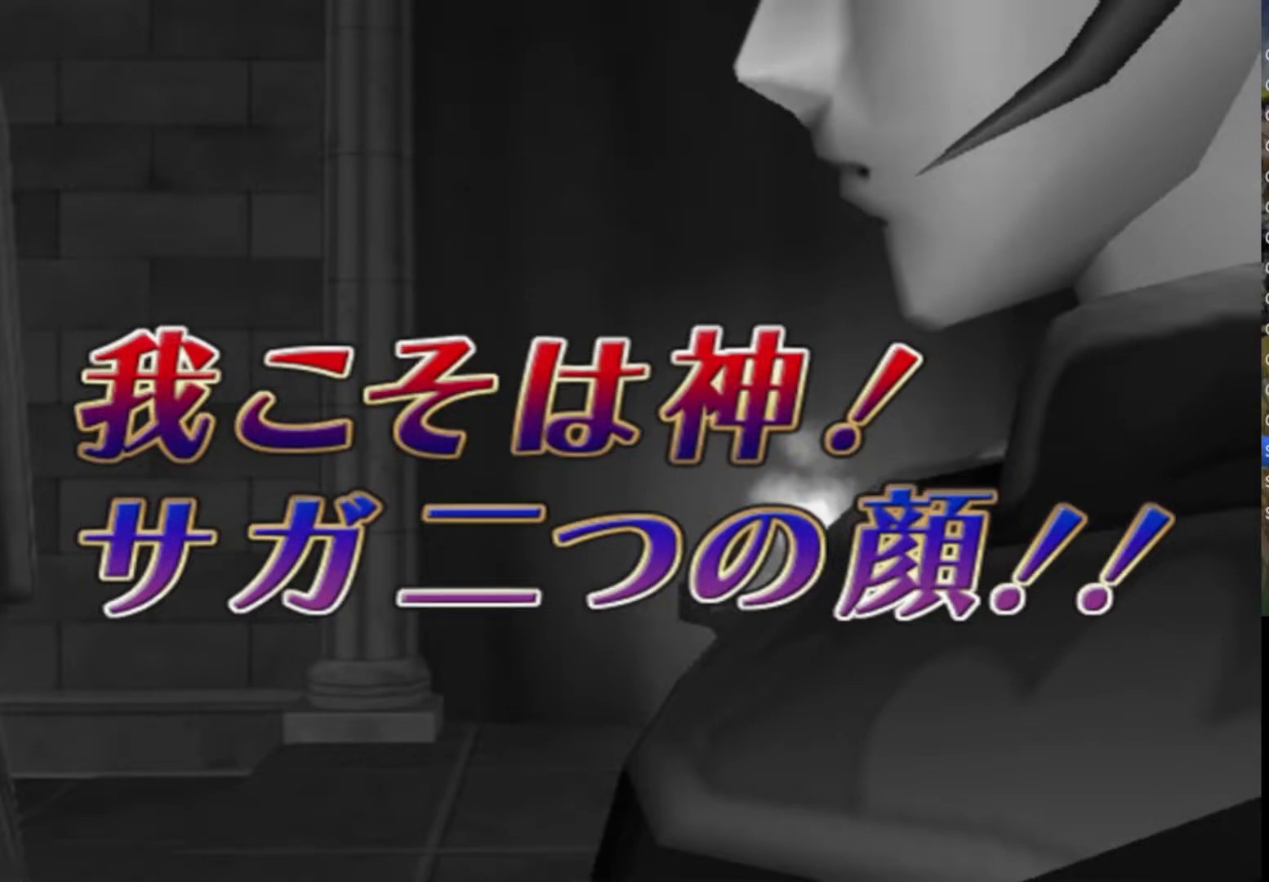
Gameplay with a controller (PlayStation layout); each line is a JSON object with the inputs held at the frame after it. "events" lists button and stick changes between this image and that frame as [ms after this image, input, new state], when the widget could be followed in between. Not read: TOUCHPAD.
{"buttons": [], "left_stick": "center", "right_stick": "center", "events": []}
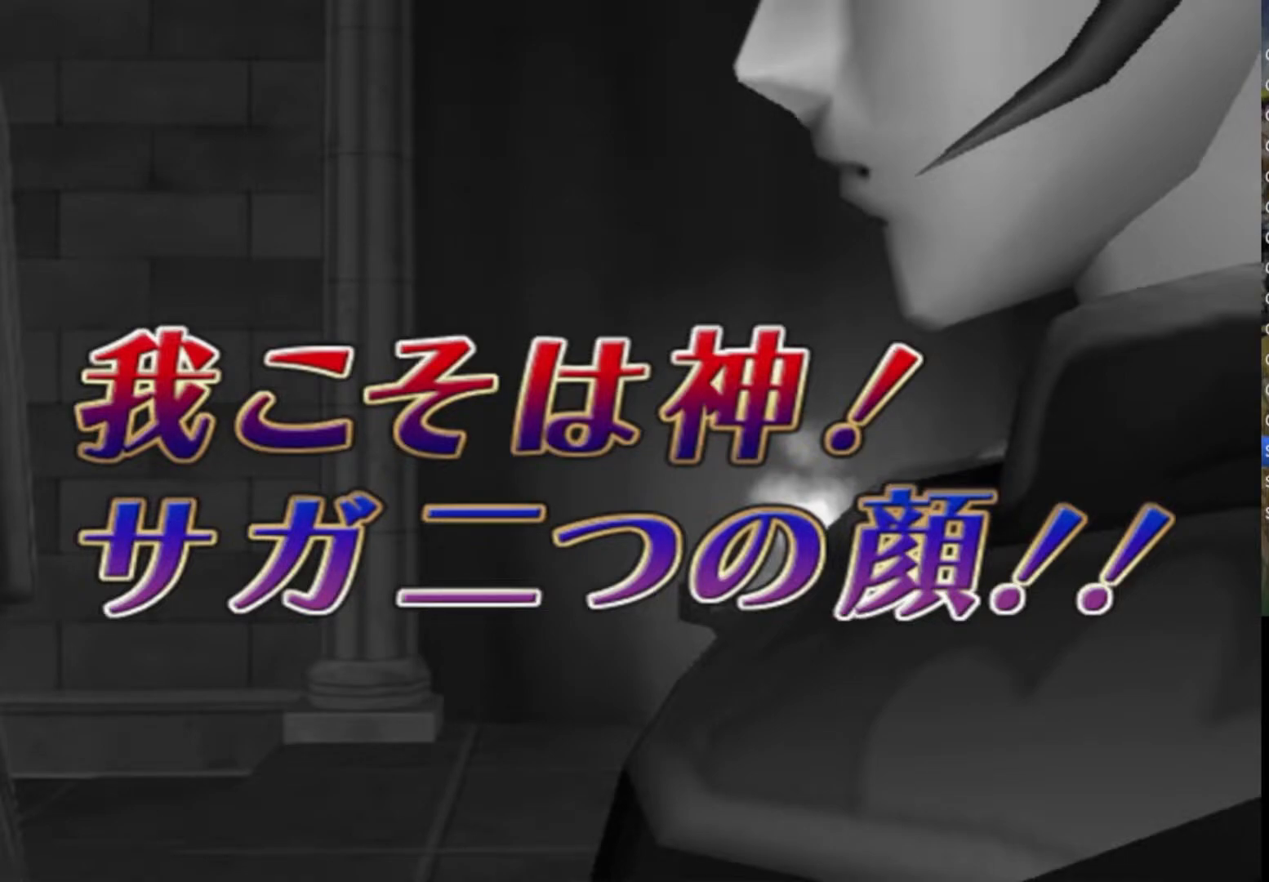
{"buttons": [], "left_stick": "center", "right_stick": "center", "events": []}
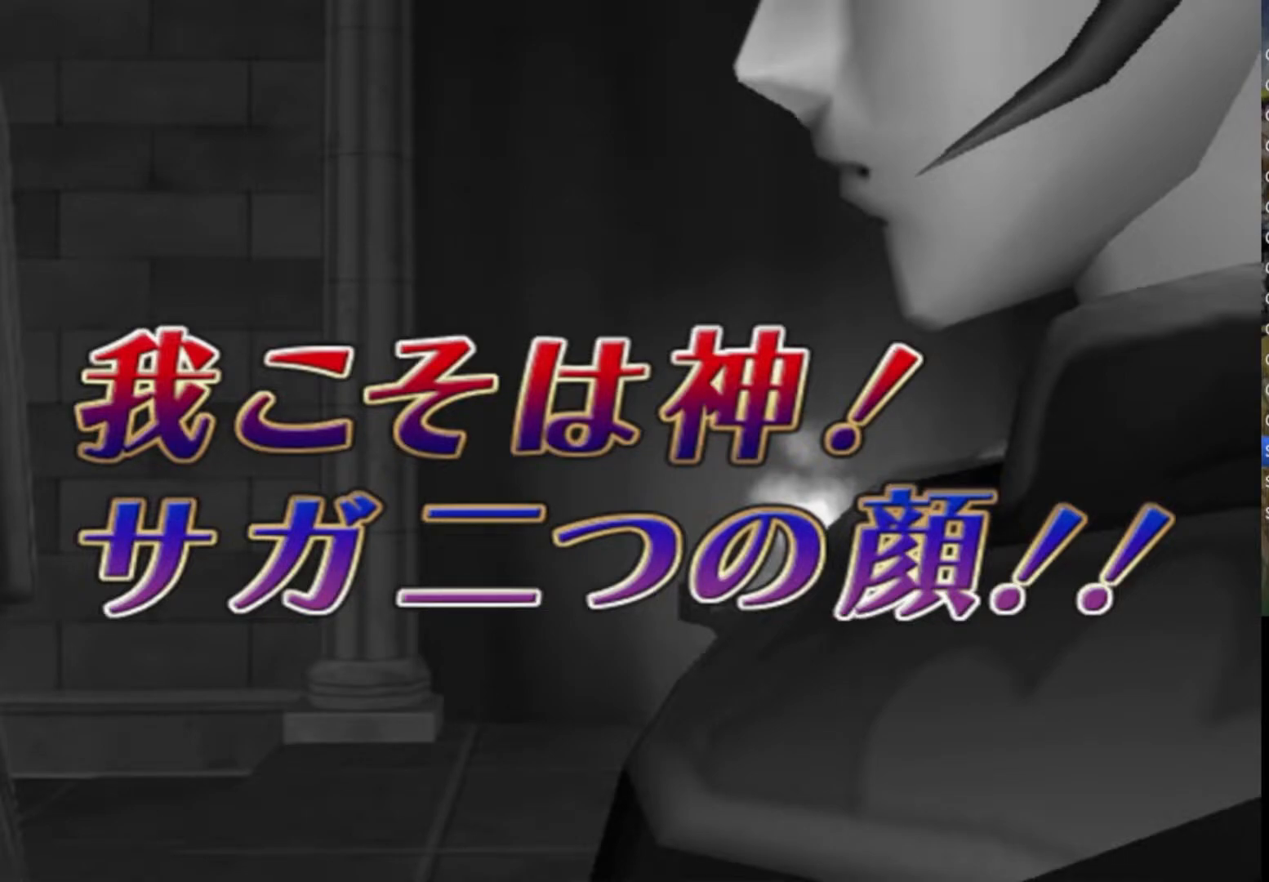
{"buttons": [], "left_stick": "center", "right_stick": "center", "events": []}
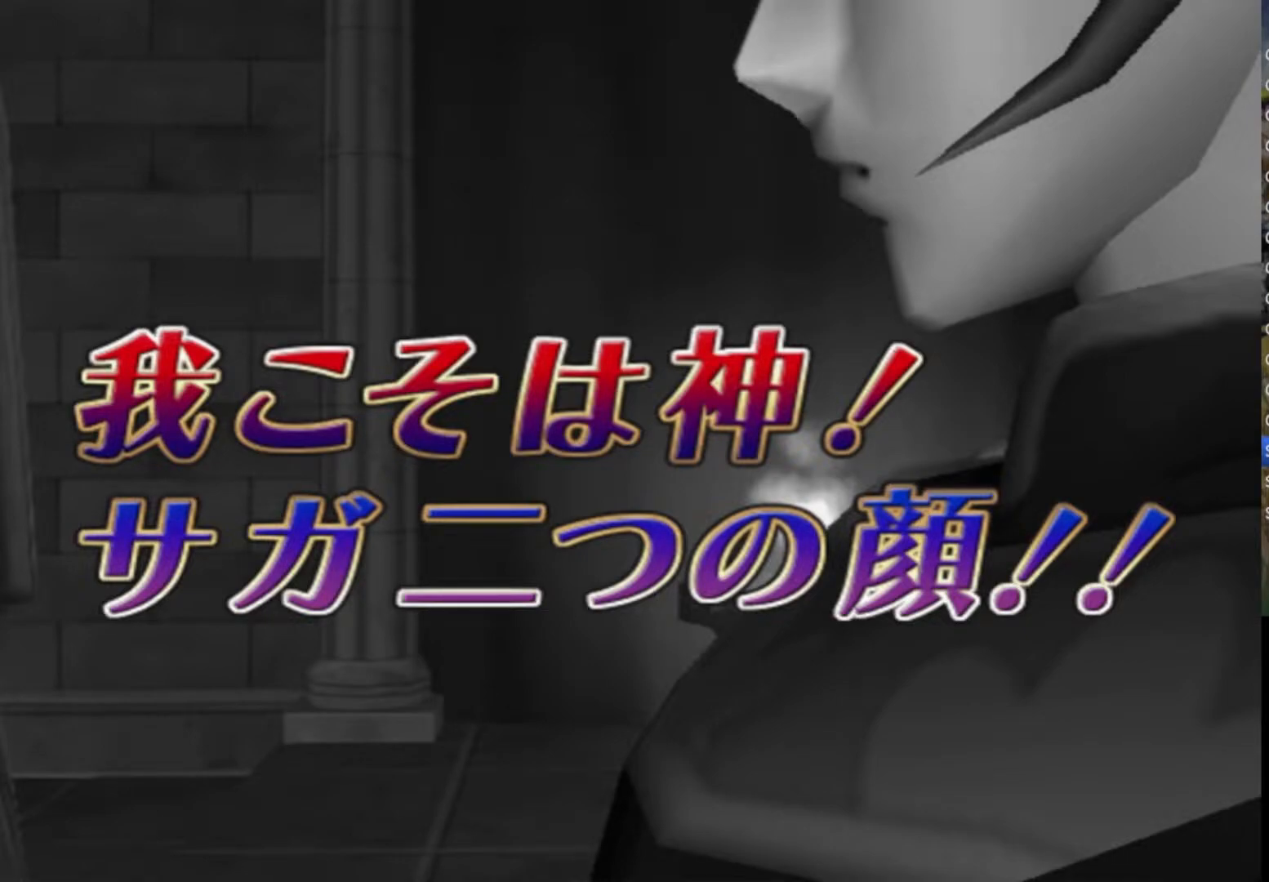
{"buttons": ["CROSS", "SQUARE"], "left_stick": "center", "right_stick": "center", "events": [[350, "SQUARE", "down"], [367, "CROSS", "down"]]}
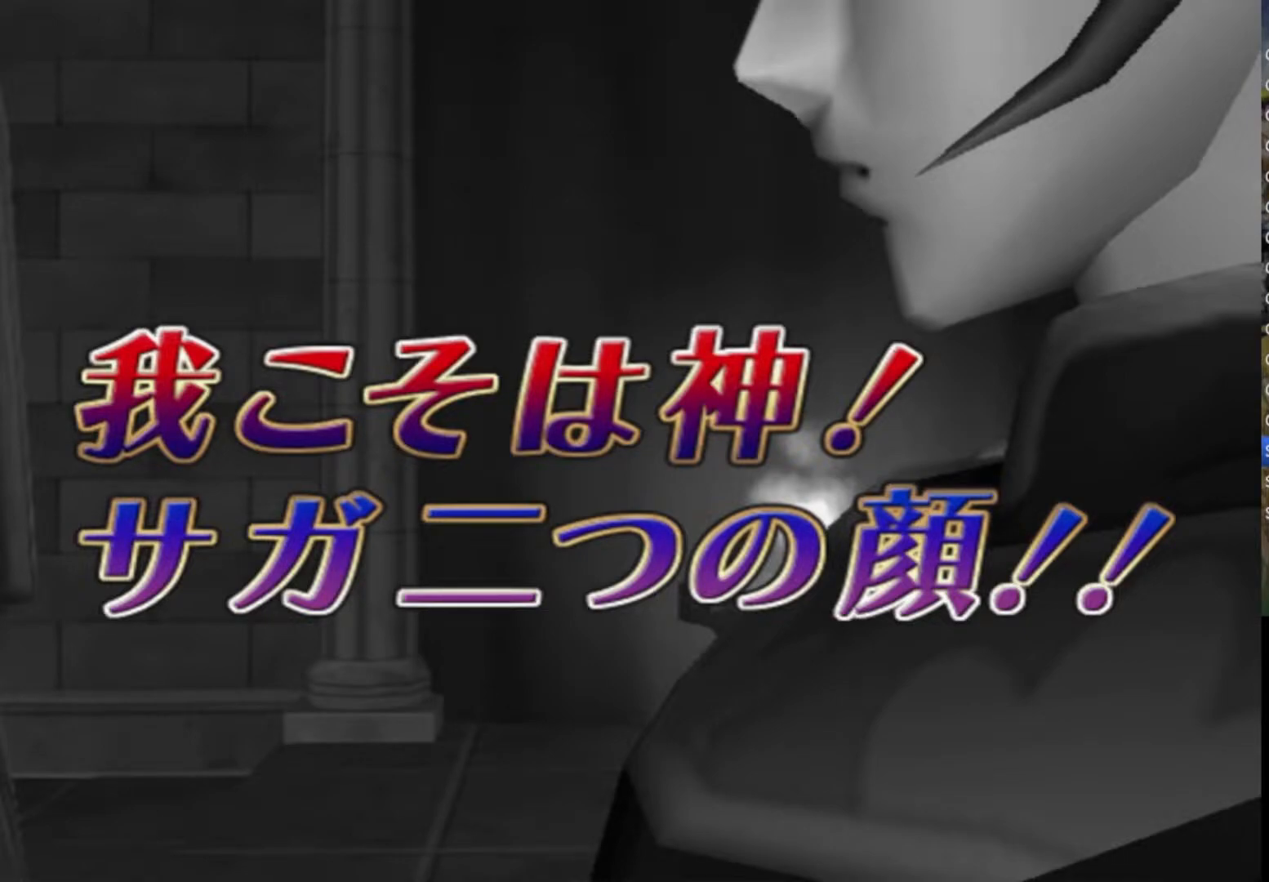
{"buttons": ["SQUARE"], "left_stick": "center", "right_stick": "center", "events": [[100, "CROSS", "up"], [250, "SQUARE", "up"], [267, "CIRCLE", "down"], [317, "TRIANGLE", "down"], [433, "CIRCLE", "up"], [433, "SQUARE", "down"], [500, "TRIANGLE", "up"]]}
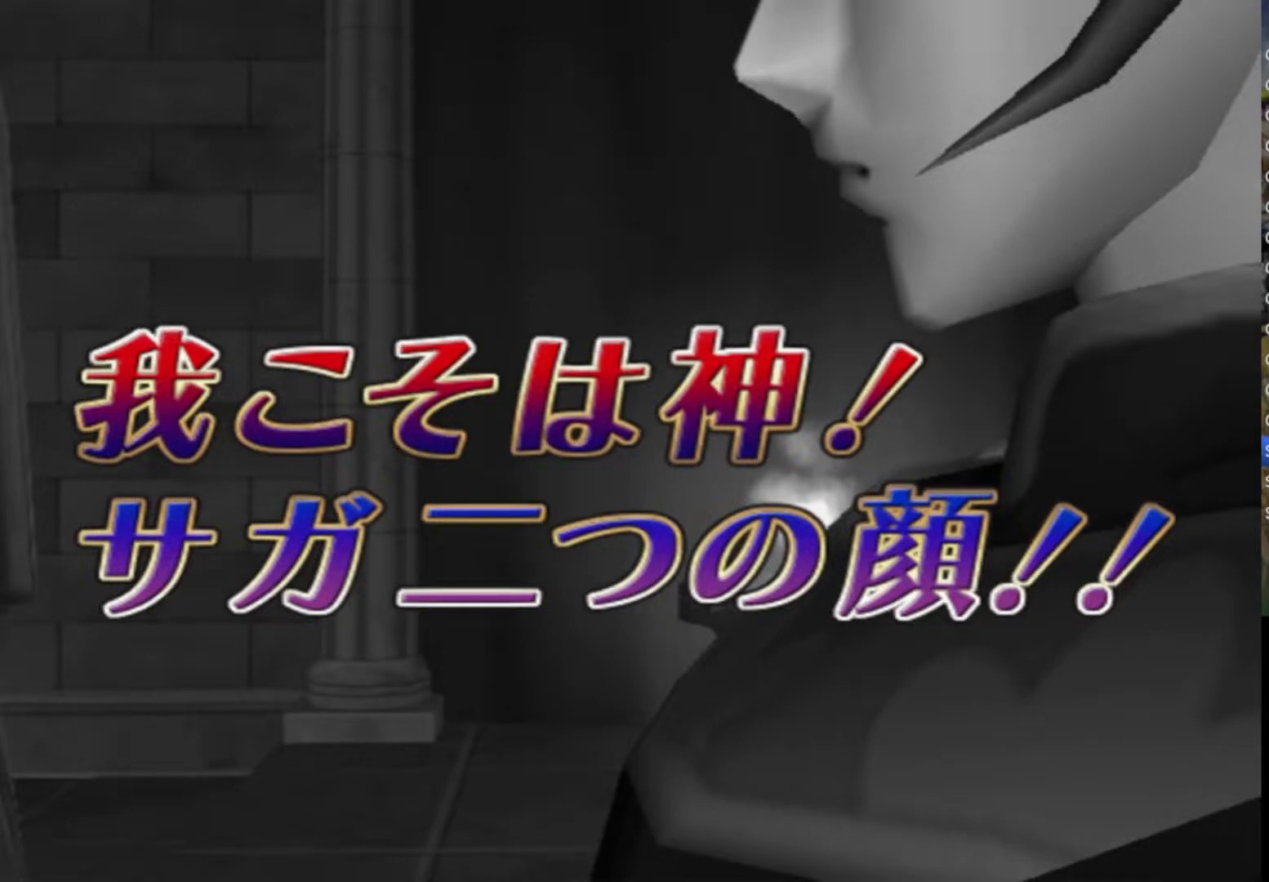
{"buttons": ["SQUARE", "TRIANGLE"], "left_stick": "center", "right_stick": "center", "events": [[17, "CROSS", "down"], [33, "SQUARE", "up"], [67, "CIRCLE", "down"], [100, "TRIANGLE", "down"], [117, "CROSS", "up"], [150, "CIRCLE", "up"], [150, "SQUARE", "down"], [267, "SQUARE", "up"], [267, "TRIANGLE", "up"], [317, "CIRCLE", "down"], [367, "TRIANGLE", "down"], [417, "CIRCLE", "up"], [417, "SQUARE", "down"]]}
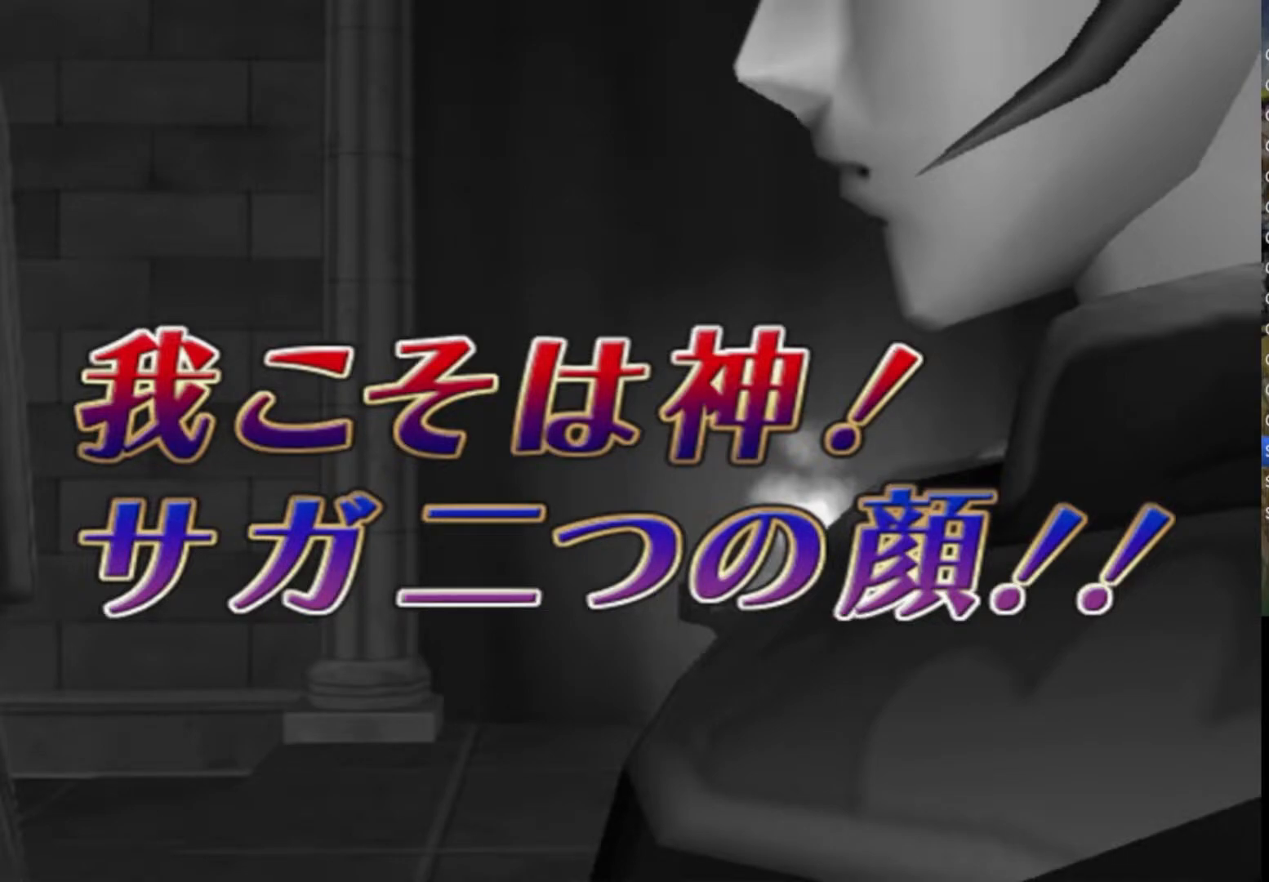
{"buttons": ["TRIANGLE"], "left_stick": "center", "right_stick": "center", "events": [[17, "SQUARE", "up"], [17, "TRIANGLE", "up"], [67, "CIRCLE", "down"], [100, "TRIANGLE", "down"], [133, "SQUARE", "down"], [183, "CIRCLE", "up"], [250, "TRIANGLE", "up"], [283, "SQUARE", "up"], [300, "CROSS", "down"], [317, "CIRCLE", "down"], [333, "TRIANGLE", "down"], [450, "CROSS", "up"], [483, "CIRCLE", "up"]]}
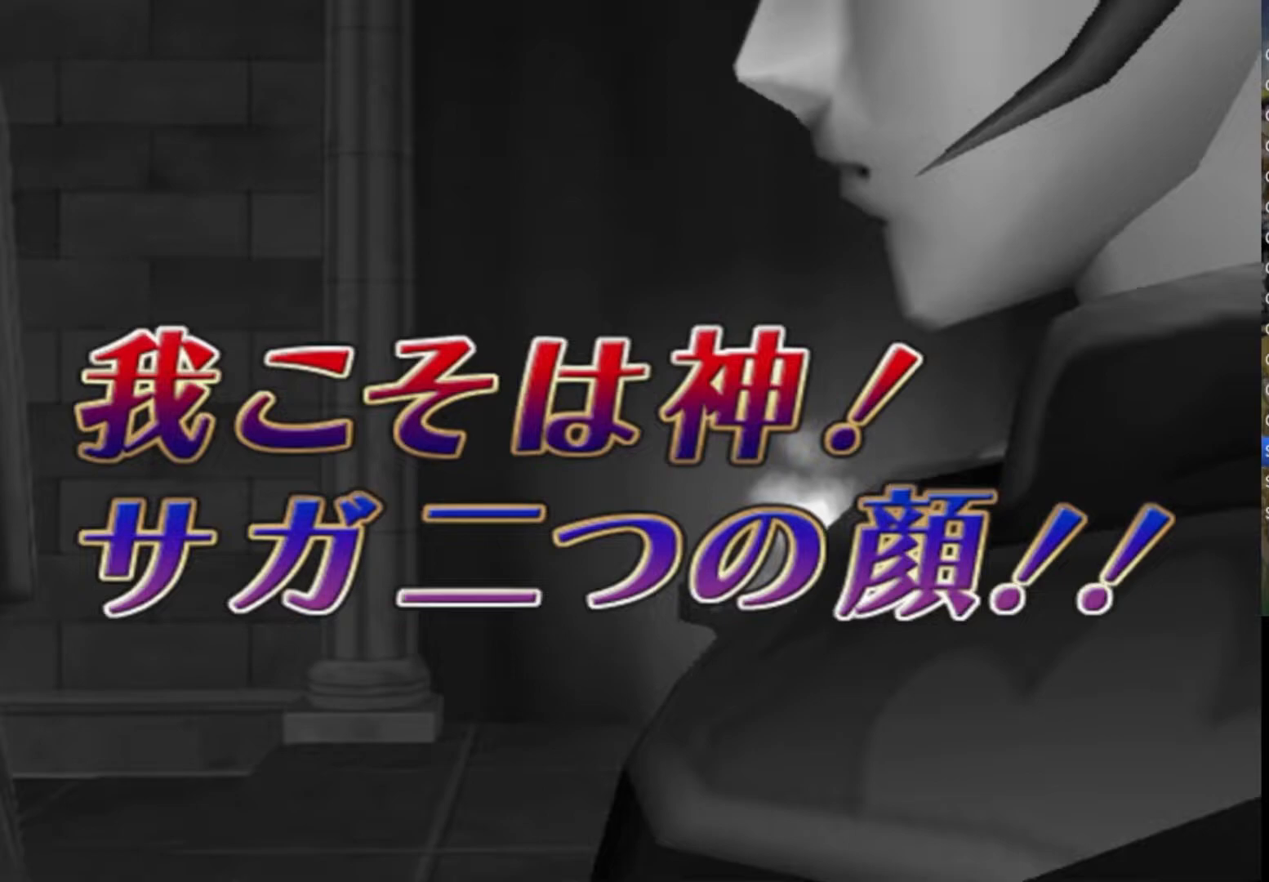
{"buttons": ["SQUARE", "TRIANGLE"], "left_stick": "center", "right_stick": "center", "events": [[17, "TRIANGLE", "up"], [67, "CROSS", "down"], [83, "CIRCLE", "down"], [83, "TRIANGLE", "down"], [200, "CIRCLE", "up"], [217, "CROSS", "up"], [217, "SQUARE", "down"], [233, "TRIANGLE", "up"], [300, "CROSS", "down"], [350, "TRIANGLE", "down"], [450, "CROSS", "up"]]}
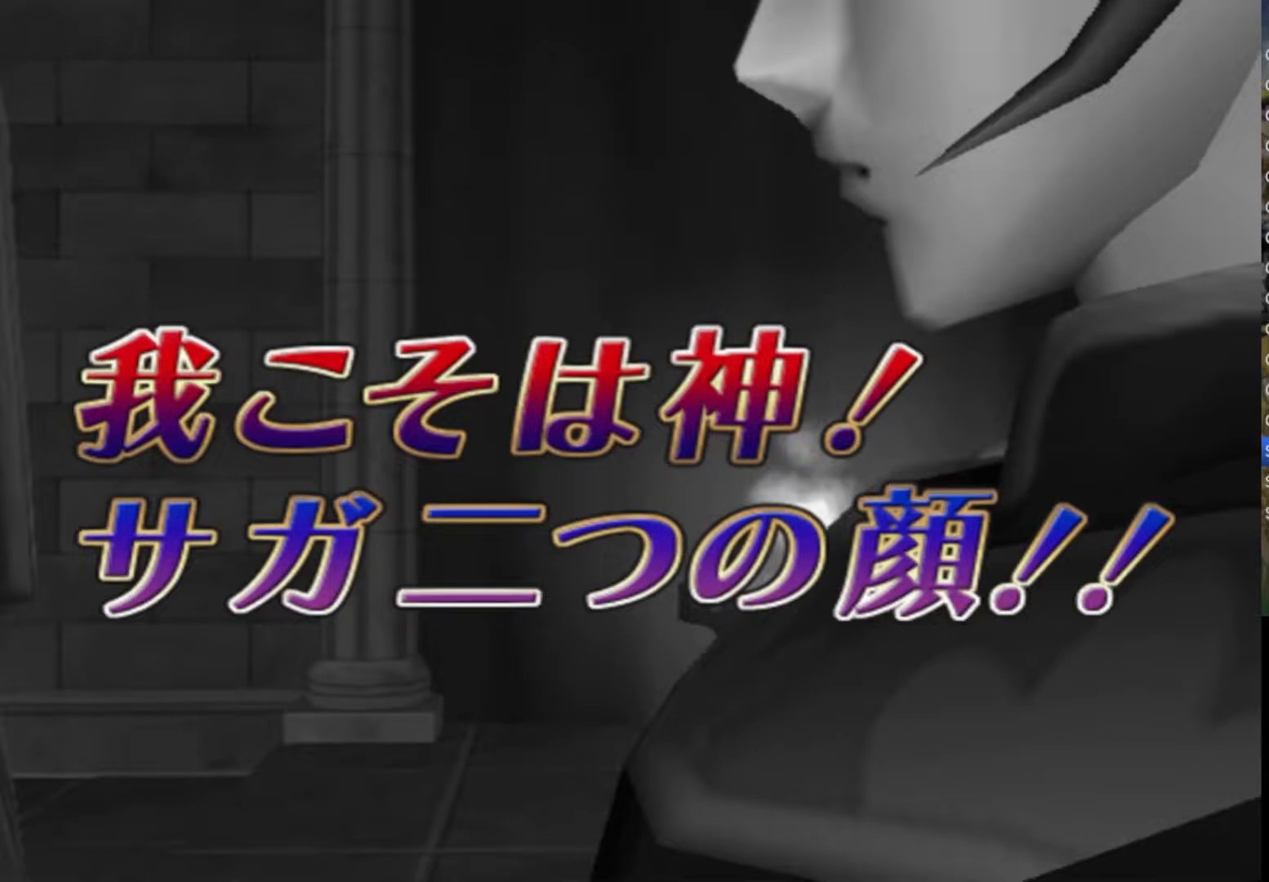
{"buttons": ["SQUARE", "TRIANGLE"], "left_stick": "center", "right_stick": "center", "events": [[83, "CROSS", "down"], [183, "TRIANGLE", "up"], [467, "CROSS", "up"], [483, "TRIANGLE", "down"]]}
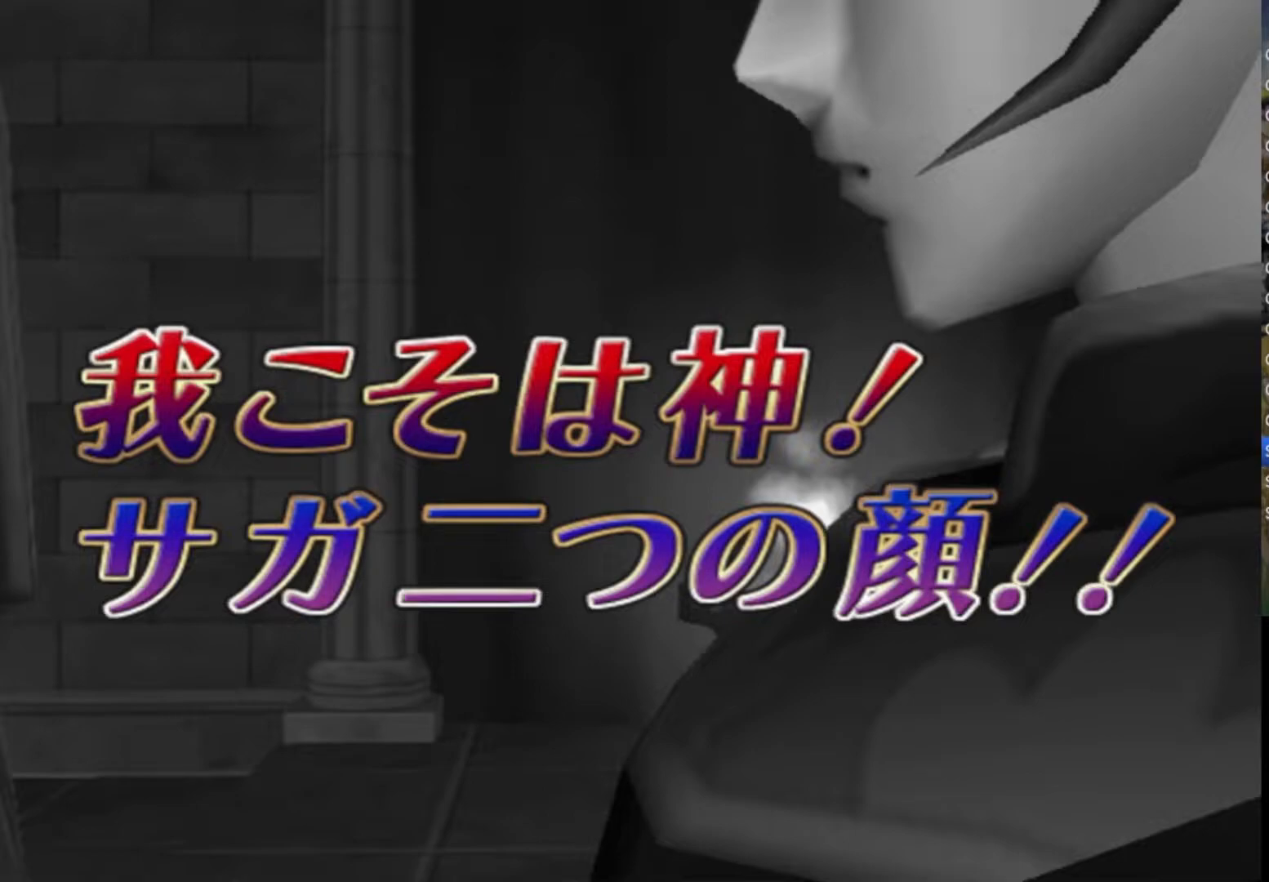
{"buttons": ["CROSS", "CIRCLE", "TRIANGLE"], "left_stick": "center", "right_stick": "center", "events": [[100, "TRIANGLE", "up"], [150, "CROSS", "down"], [200, "SQUARE", "up"], [217, "CIRCLE", "down"], [267, "TRIANGLE", "down"], [300, "SQUARE", "down"], [350, "CIRCLE", "up"], [367, "CROSS", "up"], [400, "TRIANGLE", "up"], [417, "SQUARE", "up"], [433, "CROSS", "down"], [450, "CIRCLE", "down"], [500, "TRIANGLE", "down"]]}
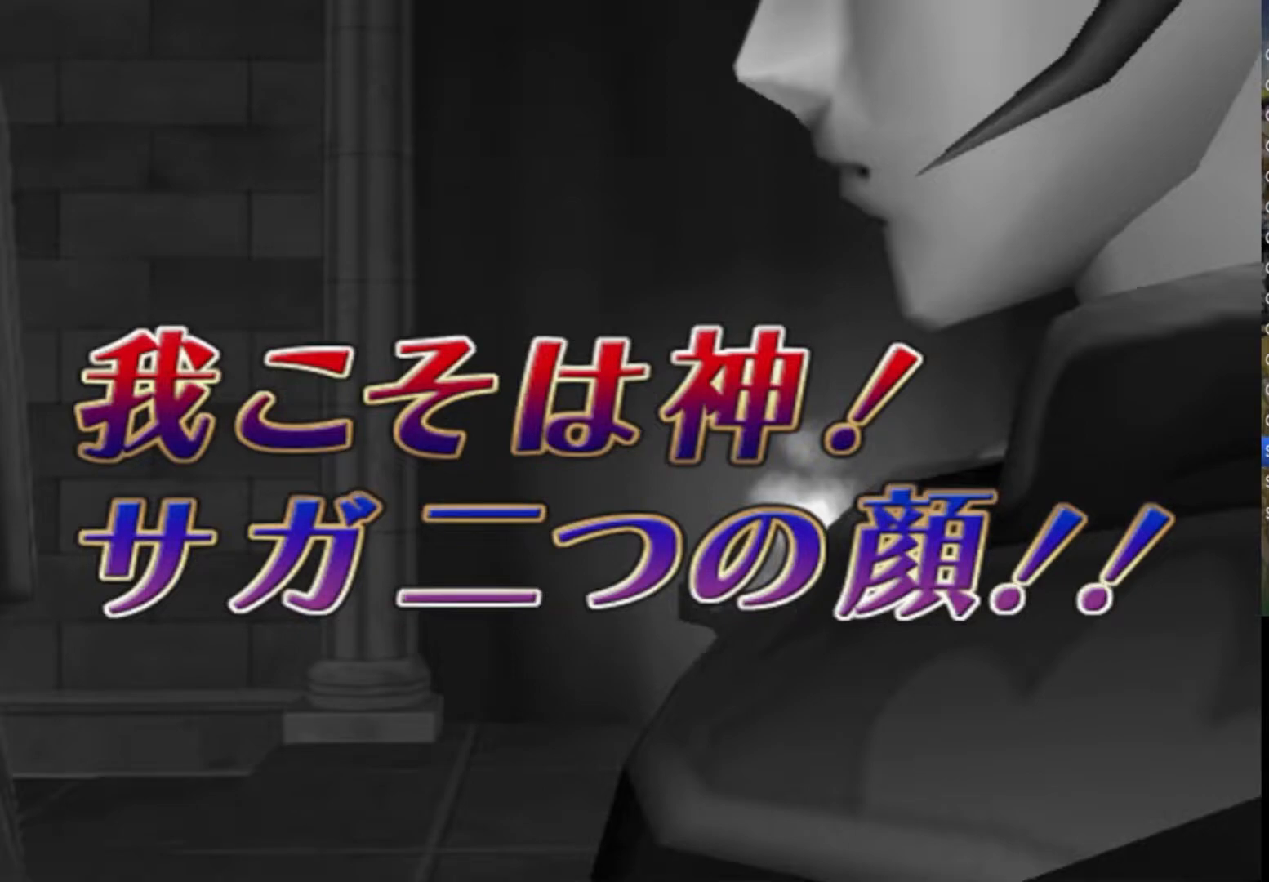
{"buttons": ["SQUARE"], "left_stick": "center", "right_stick": "center", "events": [[17, "CROSS", "up"], [117, "CIRCLE", "up"], [167, "TRIANGLE", "up"], [217, "CROSS", "down"], [233, "CIRCLE", "down"], [233, "TRIANGLE", "down"], [317, "CROSS", "up"], [383, "CIRCLE", "up"], [433, "TRIANGLE", "up"], [483, "SQUARE", "down"]]}
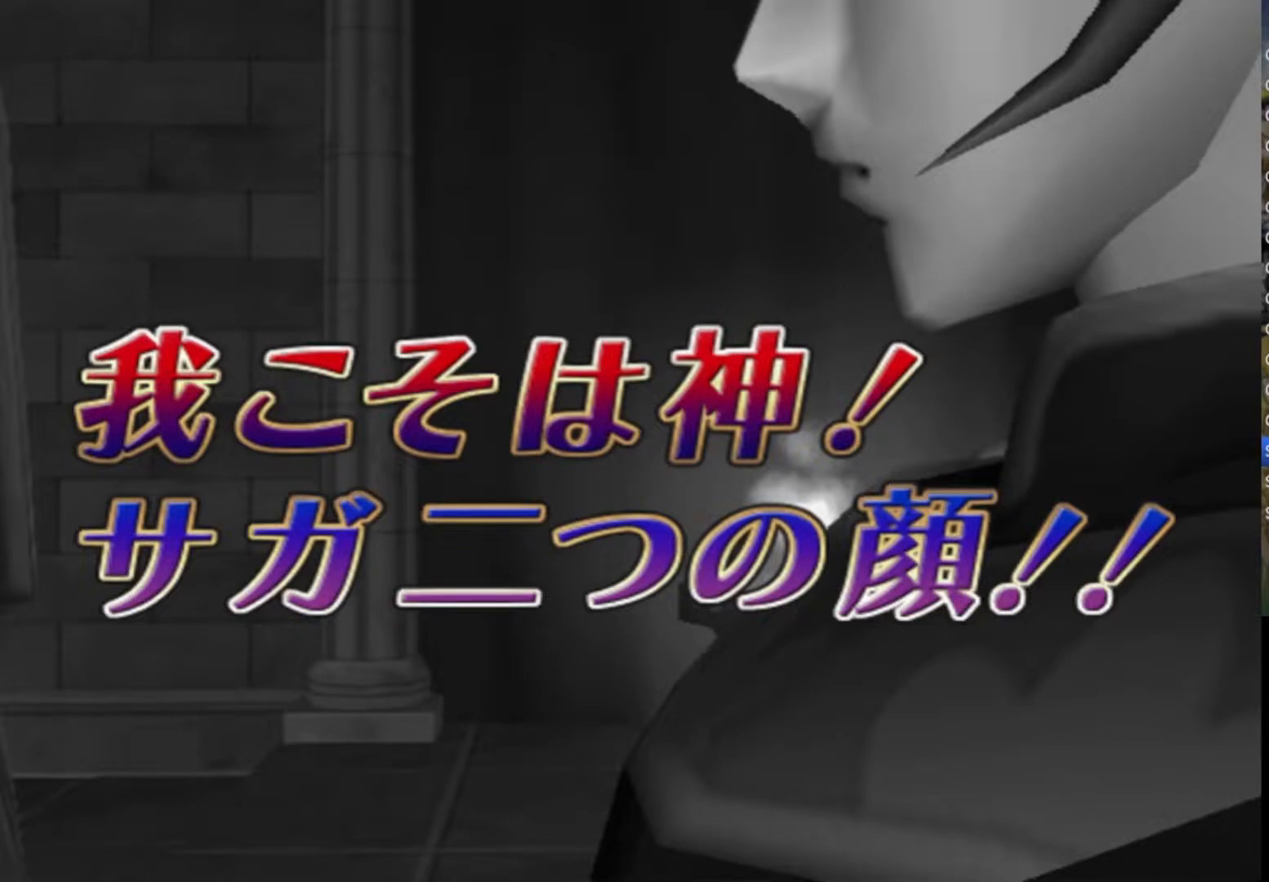
{"buttons": ["SQUARE", "TRIANGLE"], "left_stick": "center", "right_stick": "center", "events": [[17, "CROSS", "down"], [33, "TRIANGLE", "down"], [133, "TRIANGLE", "up"], [150, "CROSS", "up"], [267, "CROSS", "down"], [350, "CIRCLE", "down"], [350, "SQUARE", "up"], [400, "TRIANGLE", "down"], [417, "CROSS", "up"], [467, "CIRCLE", "up"], [500, "SQUARE", "down"]]}
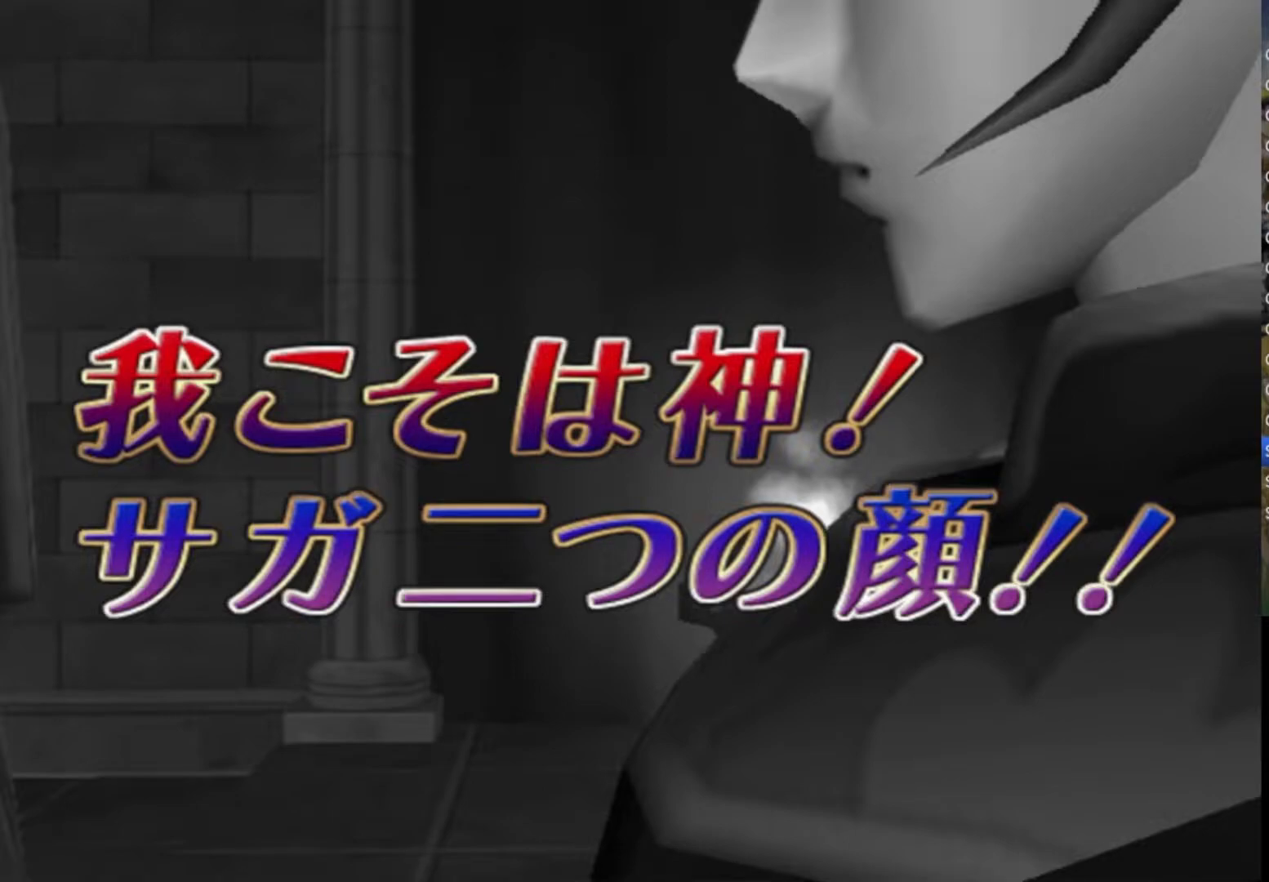
{"buttons": ["CROSS", "CIRCLE", "TRIANGLE"], "left_stick": "center", "right_stick": "center", "events": [[50, "TRIANGLE", "up"], [83, "CROSS", "down"], [117, "SQUARE", "up"], [150, "CIRCLE", "down"], [183, "TRIANGLE", "down"], [233, "CROSS", "up"], [267, "CIRCLE", "up"], [283, "SQUARE", "down"], [317, "TRIANGLE", "up"], [383, "CROSS", "down"], [400, "SQUARE", "up"], [417, "SQUARE", "down"], [433, "CIRCLE", "down"], [433, "SQUARE", "up"], [433, "TRIANGLE", "down"]]}
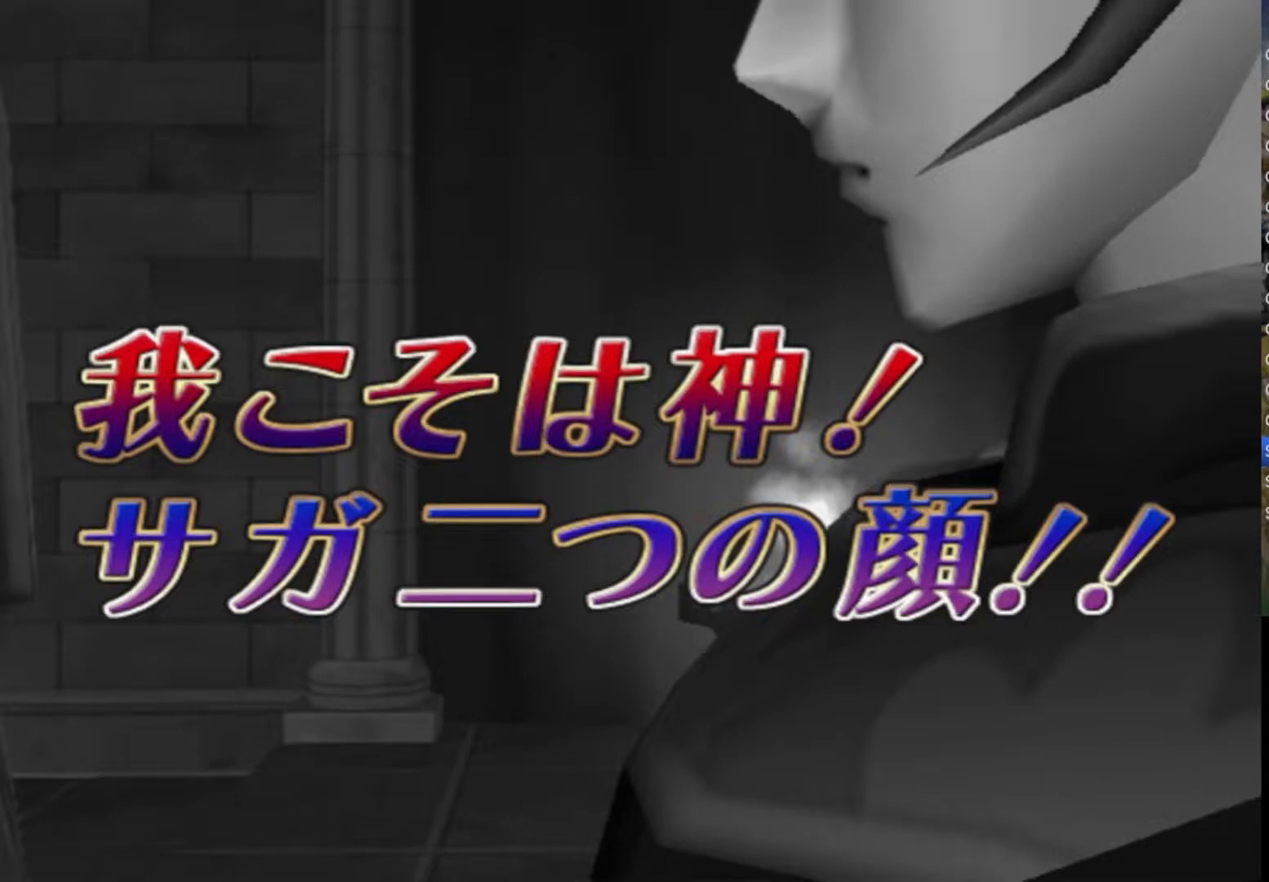
{"buttons": ["CROSS", "CIRCLE"], "left_stick": "center", "right_stick": "center", "events": [[33, "CIRCLE", "up"], [33, "SQUARE", "down"], [67, "CROSS", "up"], [67, "TRIANGLE", "up"], [150, "CROSS", "down"], [200, "TRIANGLE", "down"], [217, "CIRCLE", "down"], [283, "CIRCLE", "up"], [333, "CROSS", "up"], [333, "TRIANGLE", "up"], [417, "CROSS", "down"], [483, "CIRCLE", "down"], [483, "SQUARE", "up"]]}
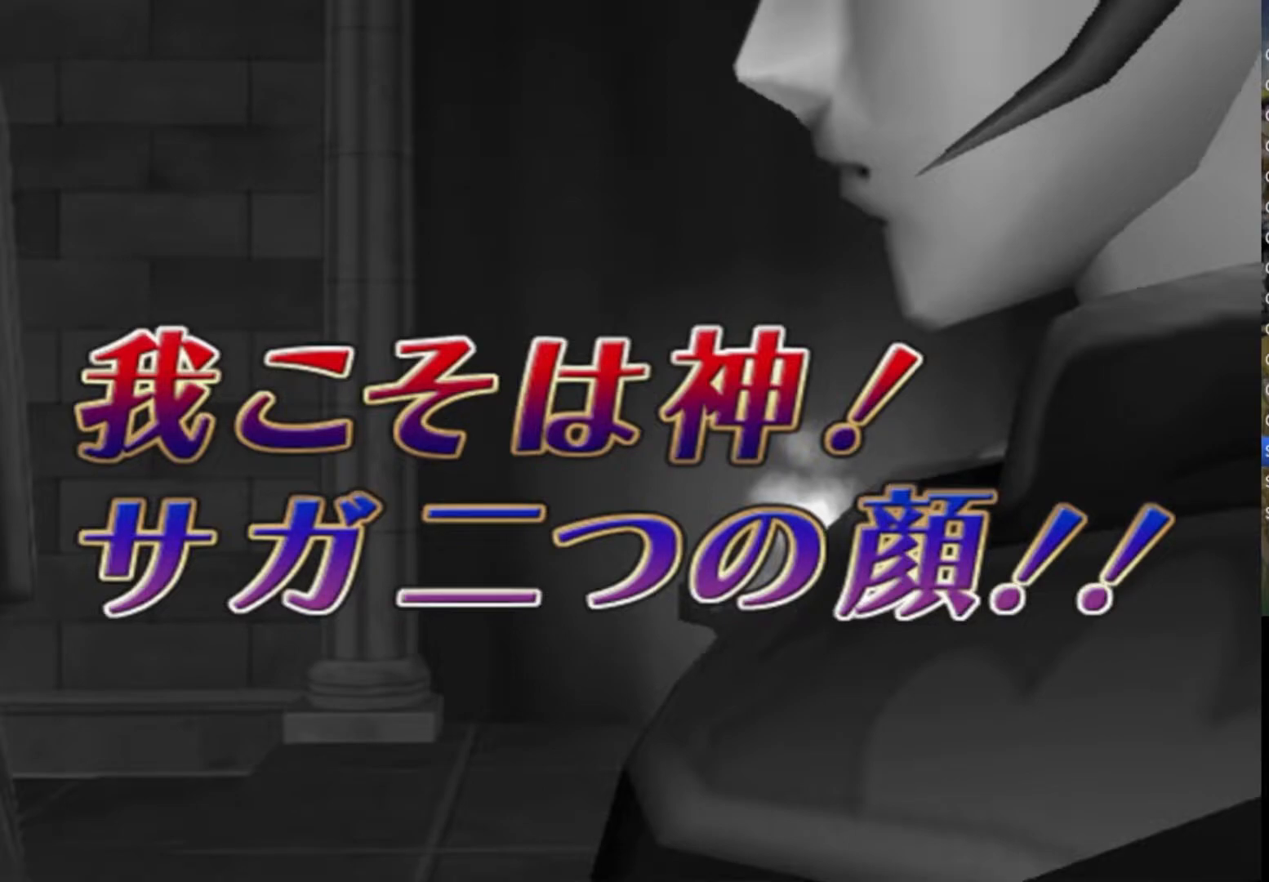
{"buttons": [], "left_stick": "center", "right_stick": "center", "events": [[50, "CIRCLE", "up"], [50, "SQUARE", "down"], [67, "CROSS", "up"], [183, "CROSS", "down"], [233, "CIRCLE", "down"], [233, "SQUARE", "up"], [283, "TRIANGLE", "down"], [317, "CROSS", "up"], [383, "CIRCLE", "up"], [433, "TRIANGLE", "up"]]}
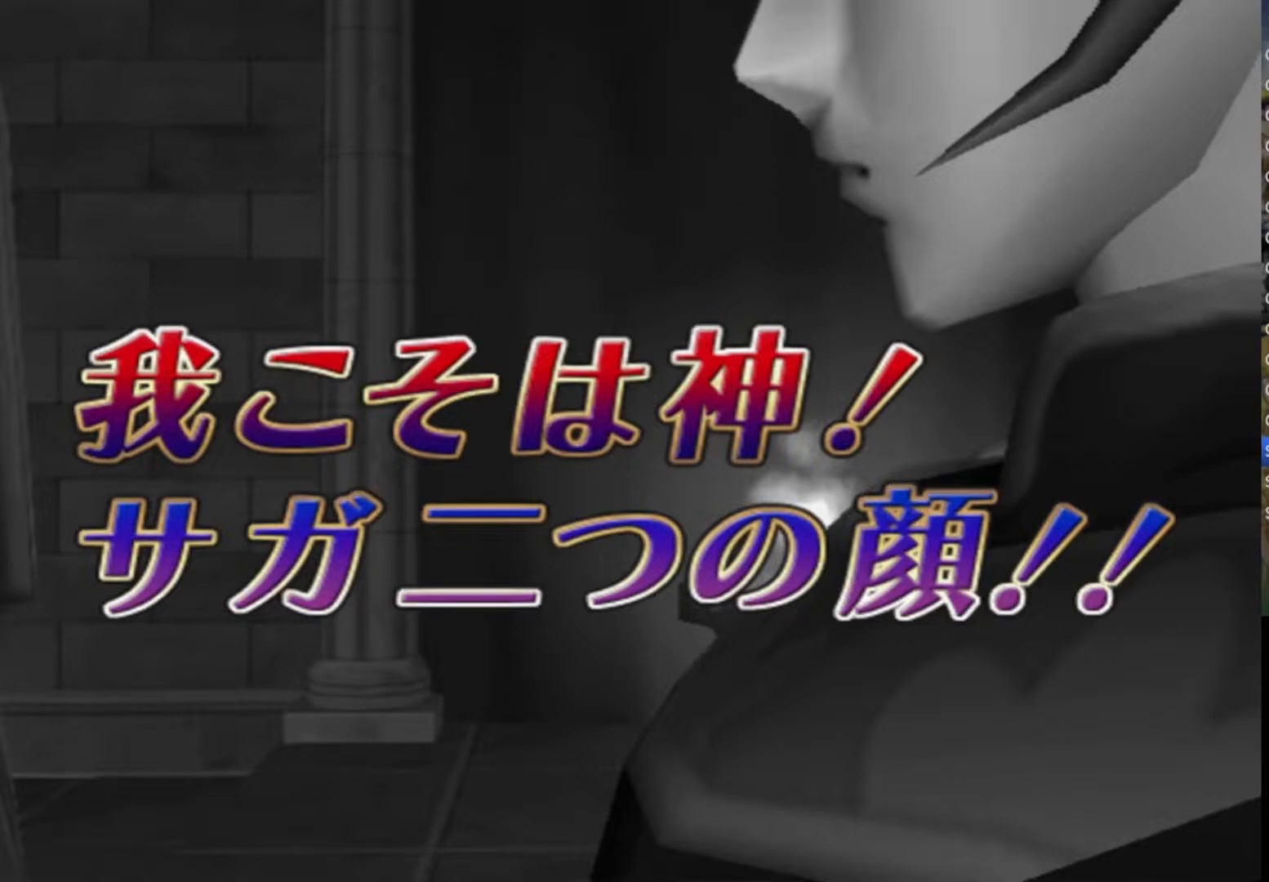
{"buttons": [], "left_stick": "center", "right_stick": "center", "events": []}
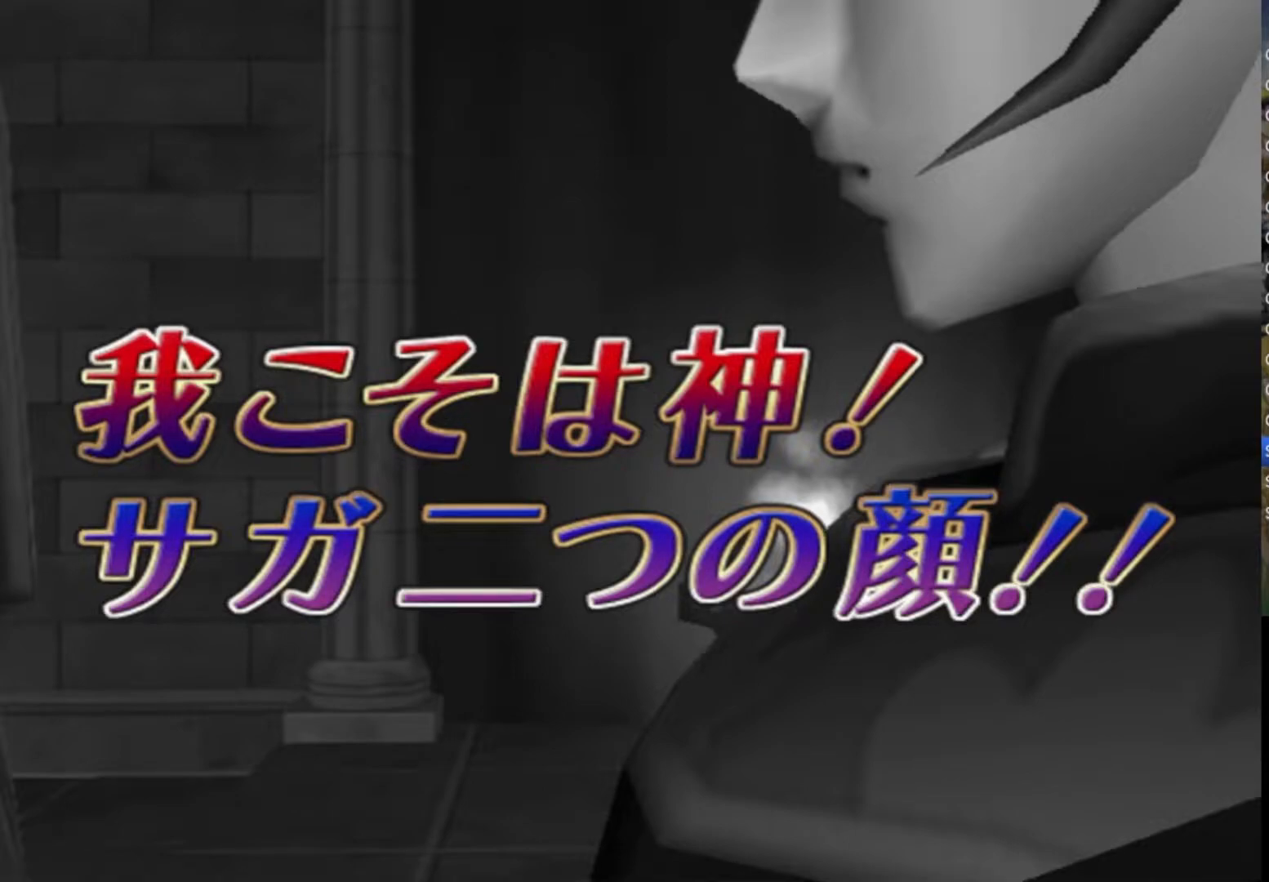
{"buttons": [], "left_stick": "center", "right_stick": "center", "events": []}
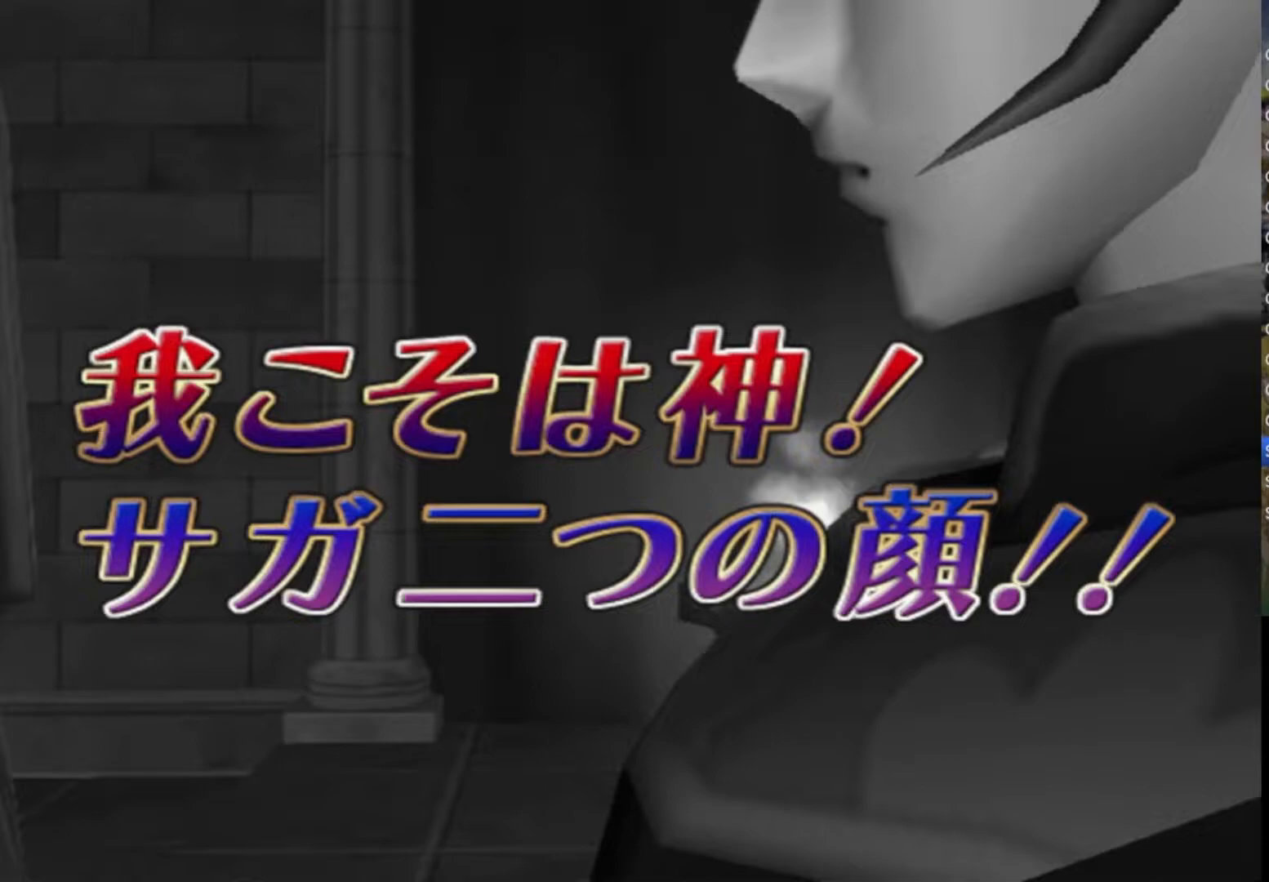
{"buttons": [], "left_stick": "center", "right_stick": "center", "events": []}
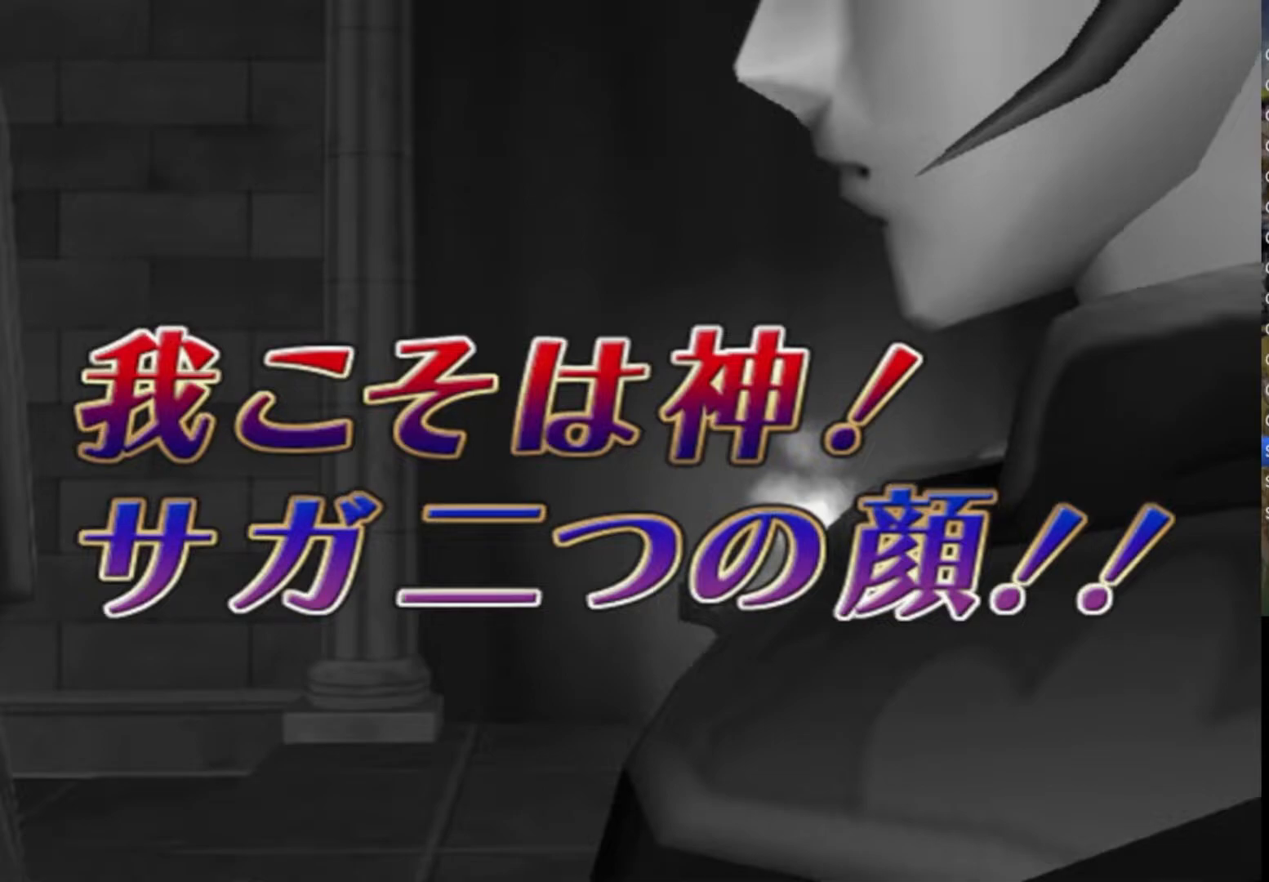
{"buttons": [], "left_stick": "center", "right_stick": "center", "events": []}
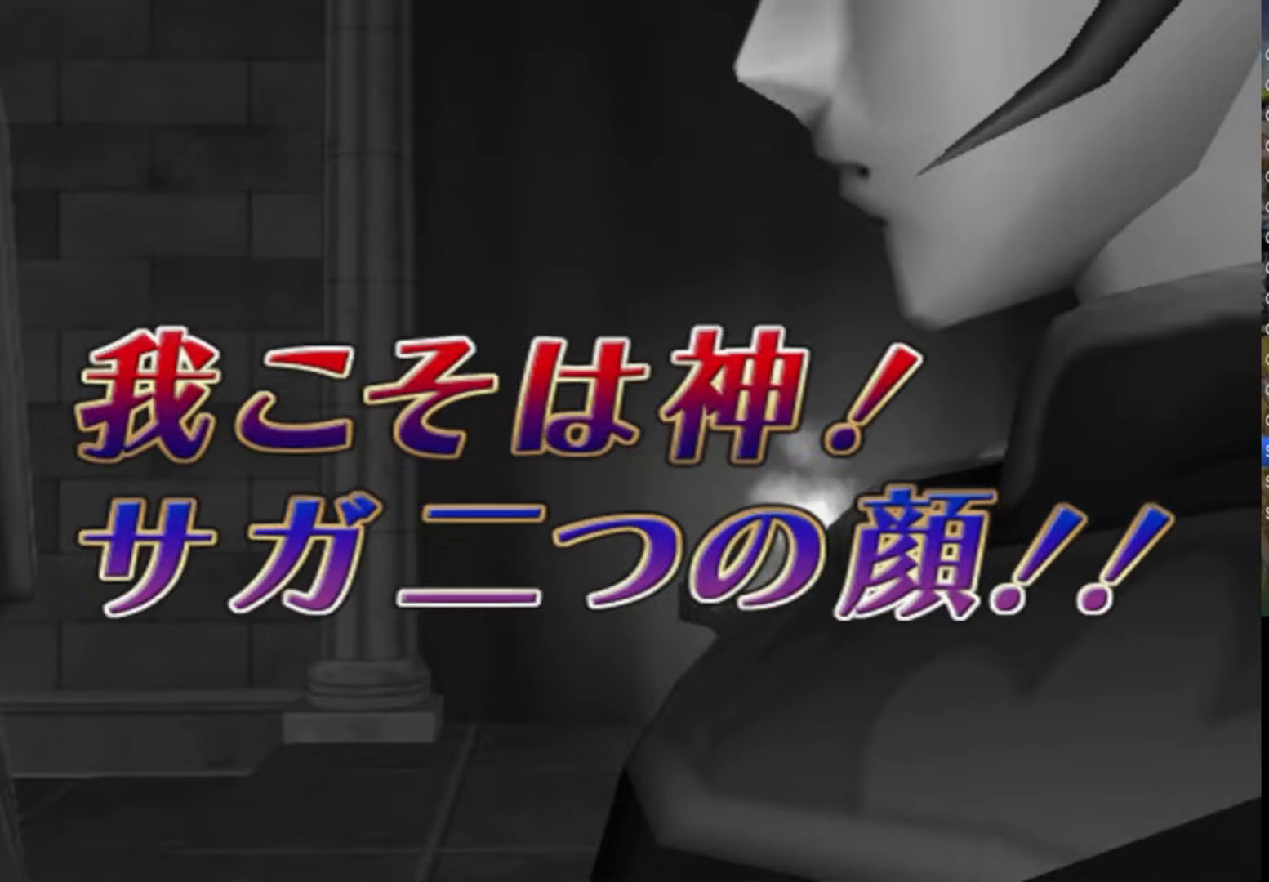
{"buttons": [], "left_stick": "center", "right_stick": "center", "events": []}
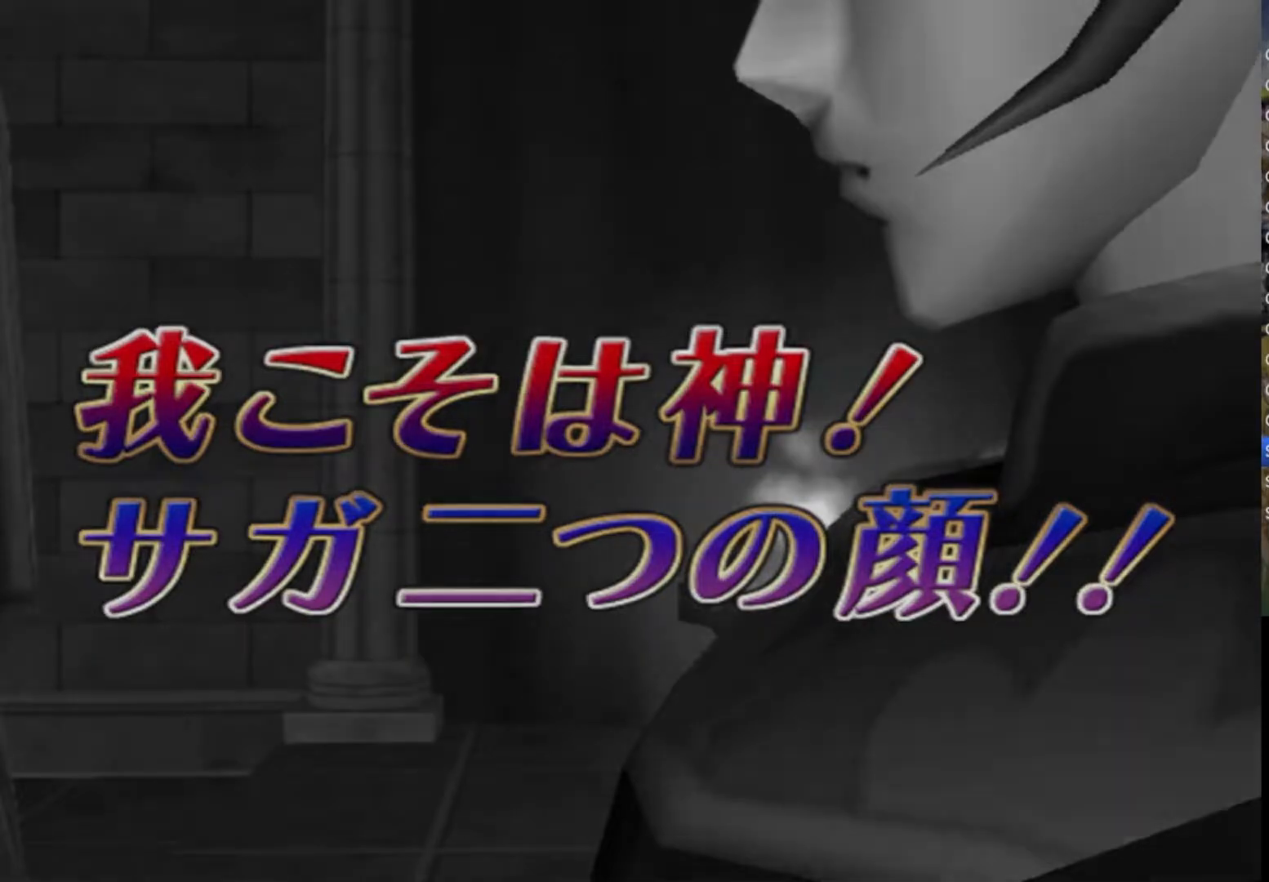
{"buttons": [], "left_stick": "center", "right_stick": "center", "events": []}
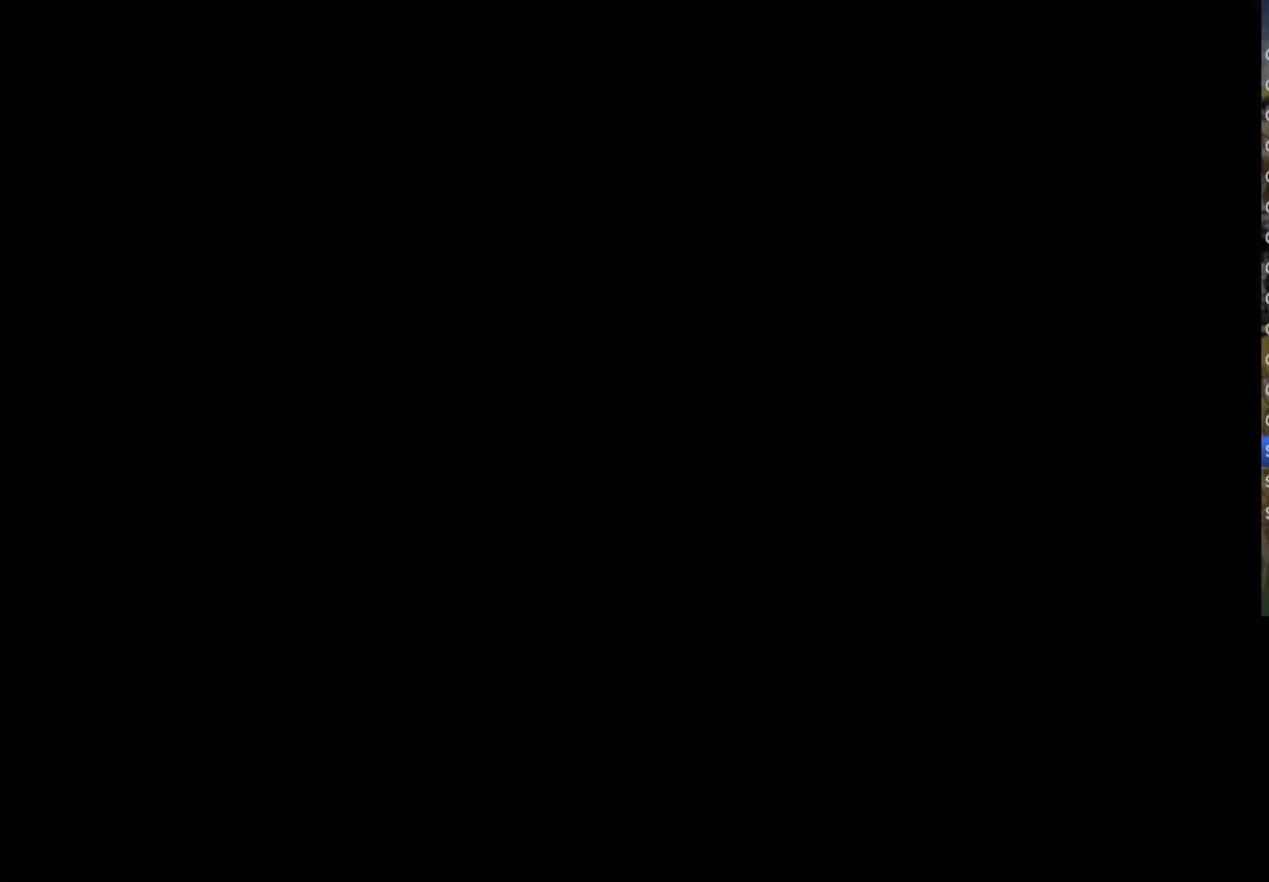
{"buttons": [], "left_stick": "center", "right_stick": "center", "events": []}
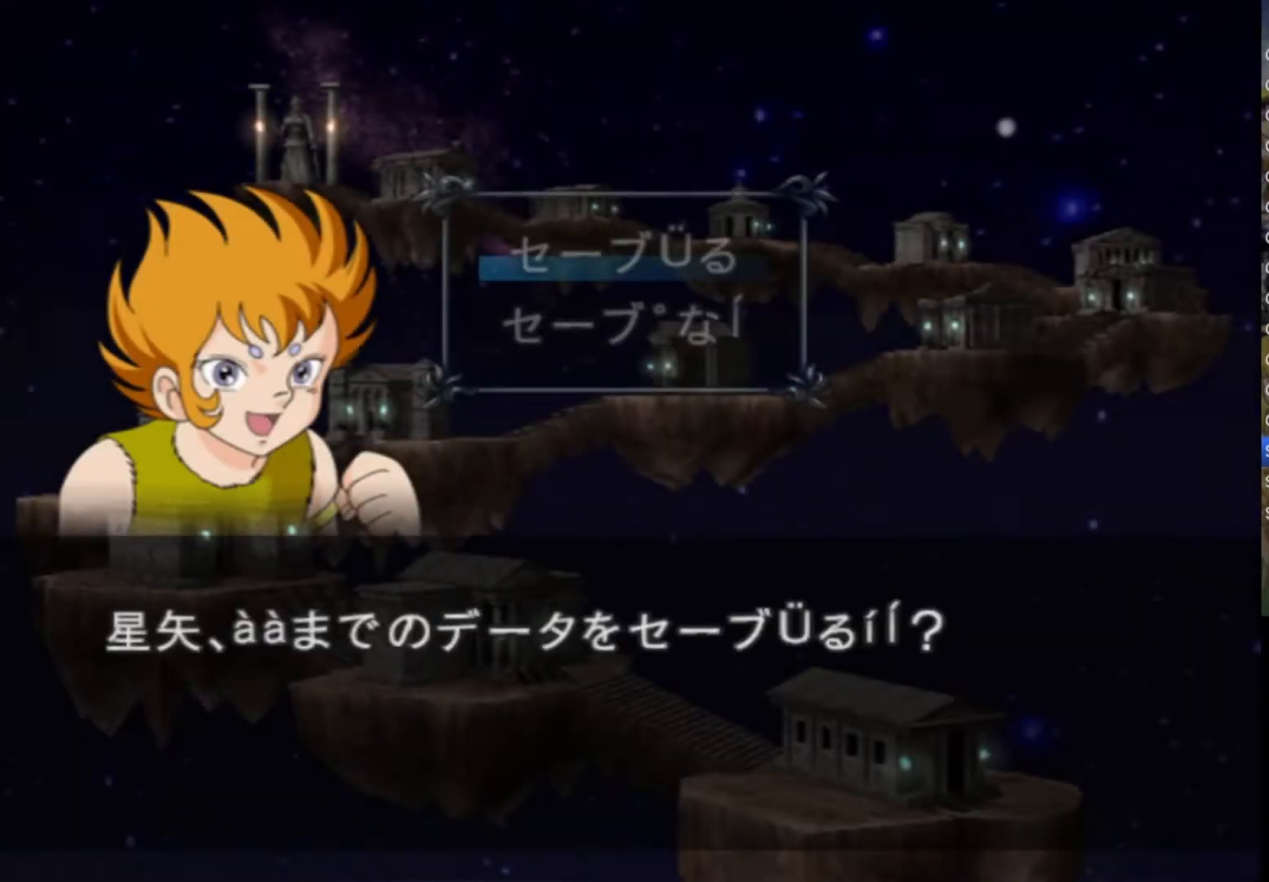
{"buttons": ["CIRCLE"], "left_stick": "center", "right_stick": "center", "events": [[233, "DPAD_DOWN", "down"], [317, "CIRCLE", "down"], [350, "DPAD_DOWN", "up"], [383, "CIRCLE", "up"], [467, "CIRCLE", "down"]]}
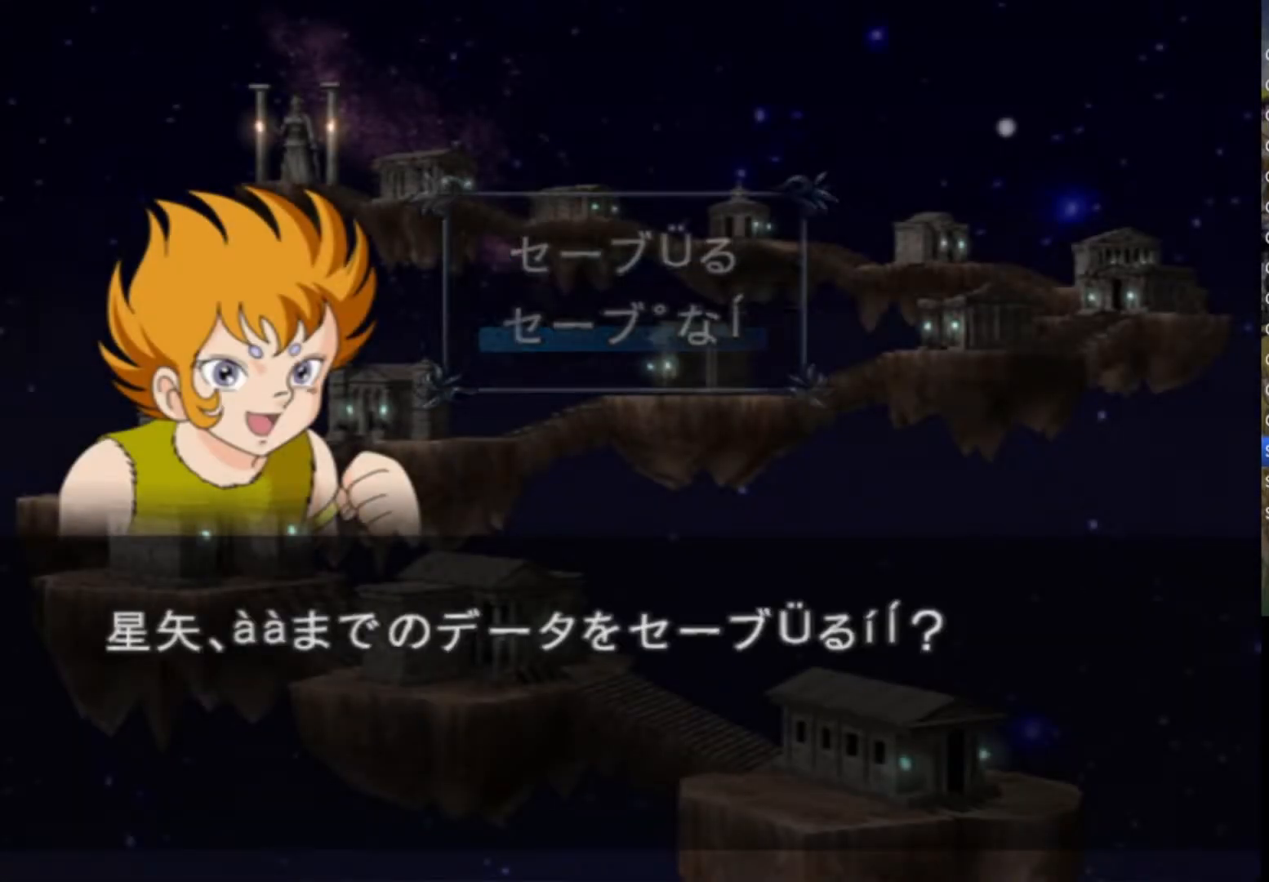
{"buttons": ["CIRCLE"], "left_stick": "center", "right_stick": "center", "events": [[50, "CIRCLE", "up"], [133, "CIRCLE", "down"], [217, "CIRCLE", "up"], [300, "CIRCLE", "down"], [400, "CIRCLE", "up"], [467, "CIRCLE", "down"]]}
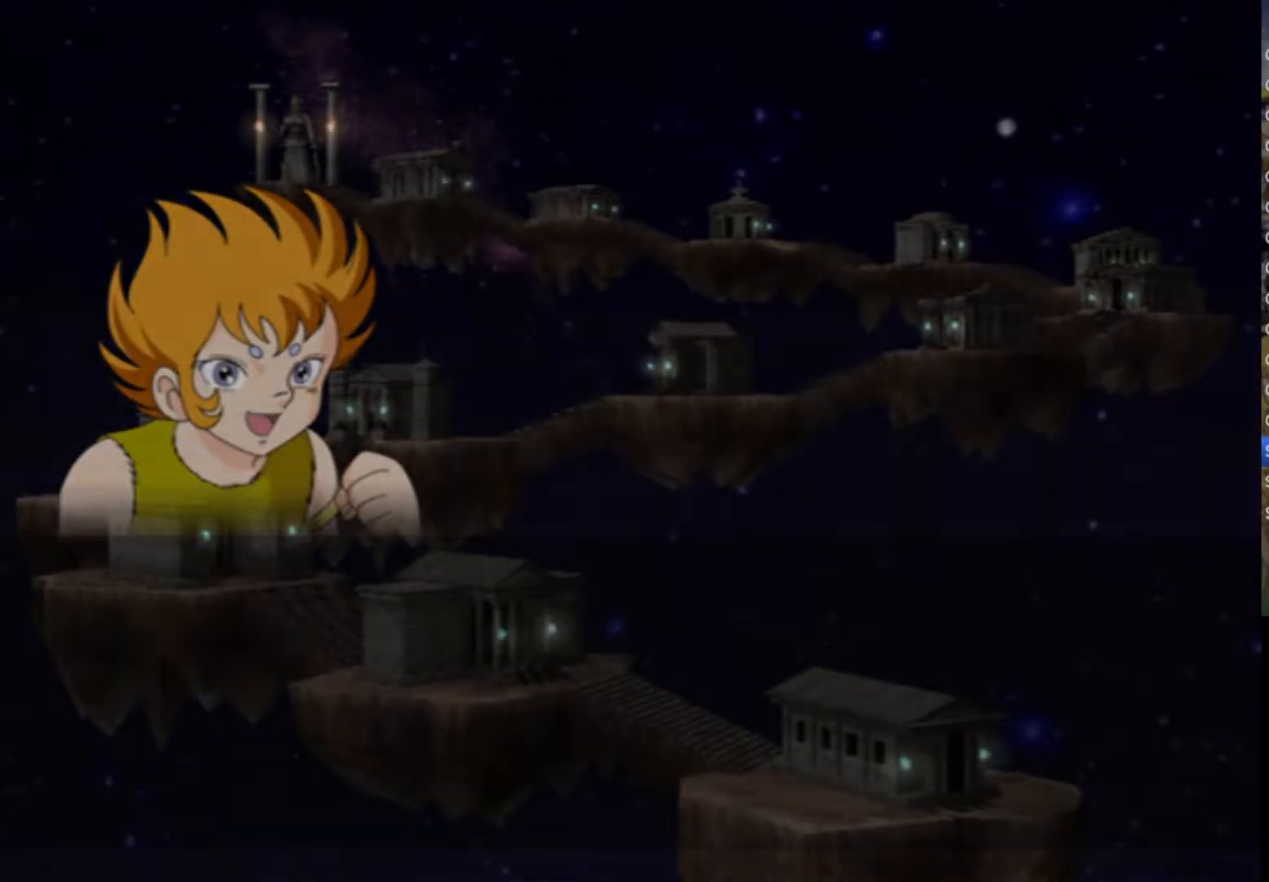
{"buttons": [], "left_stick": "center", "right_stick": "center", "events": [[33, "CIRCLE", "up"], [100, "CIRCLE", "down"], [217, "CIRCLE", "up"]]}
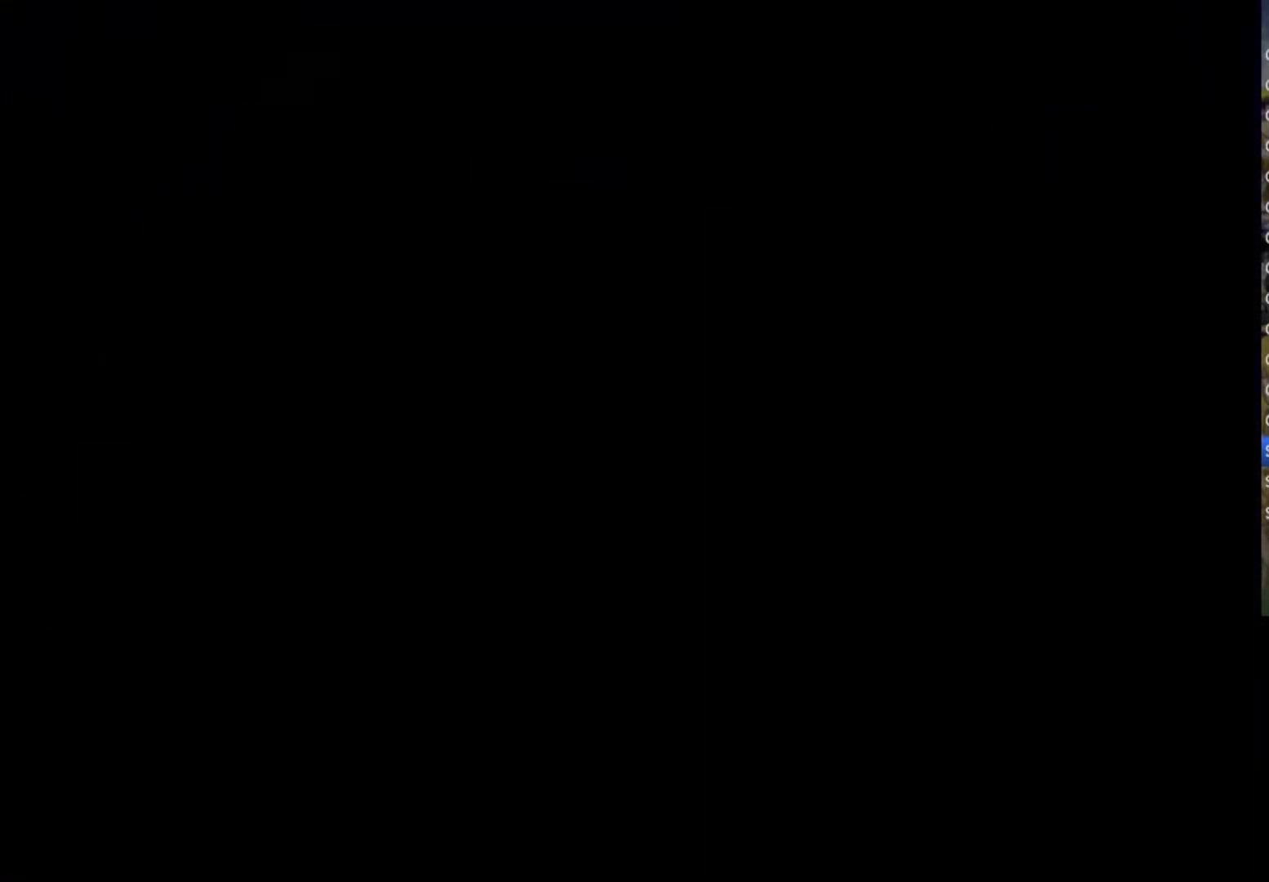
{"buttons": [], "left_stick": "center", "right_stick": "center", "events": []}
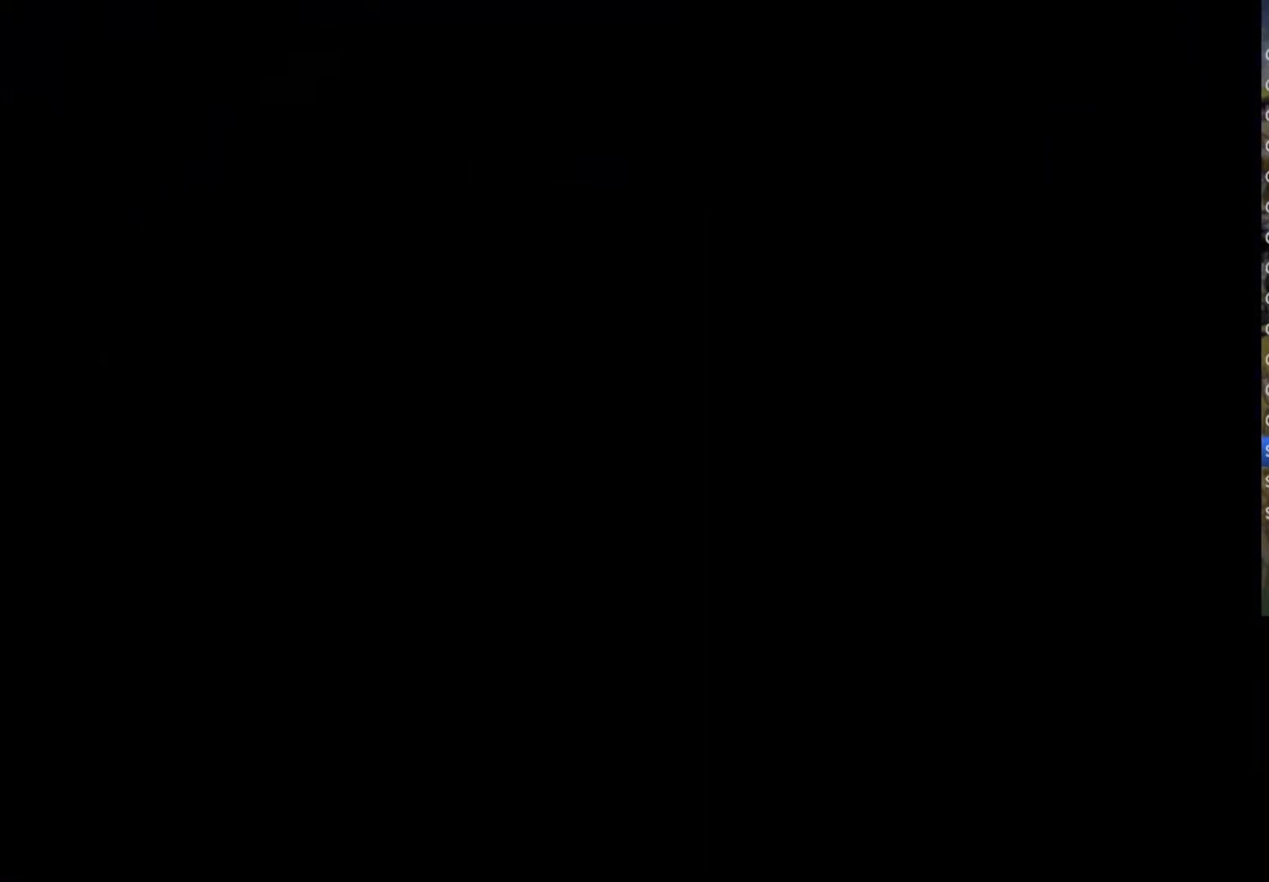
{"buttons": [], "left_stick": "center", "right_stick": "center", "events": []}
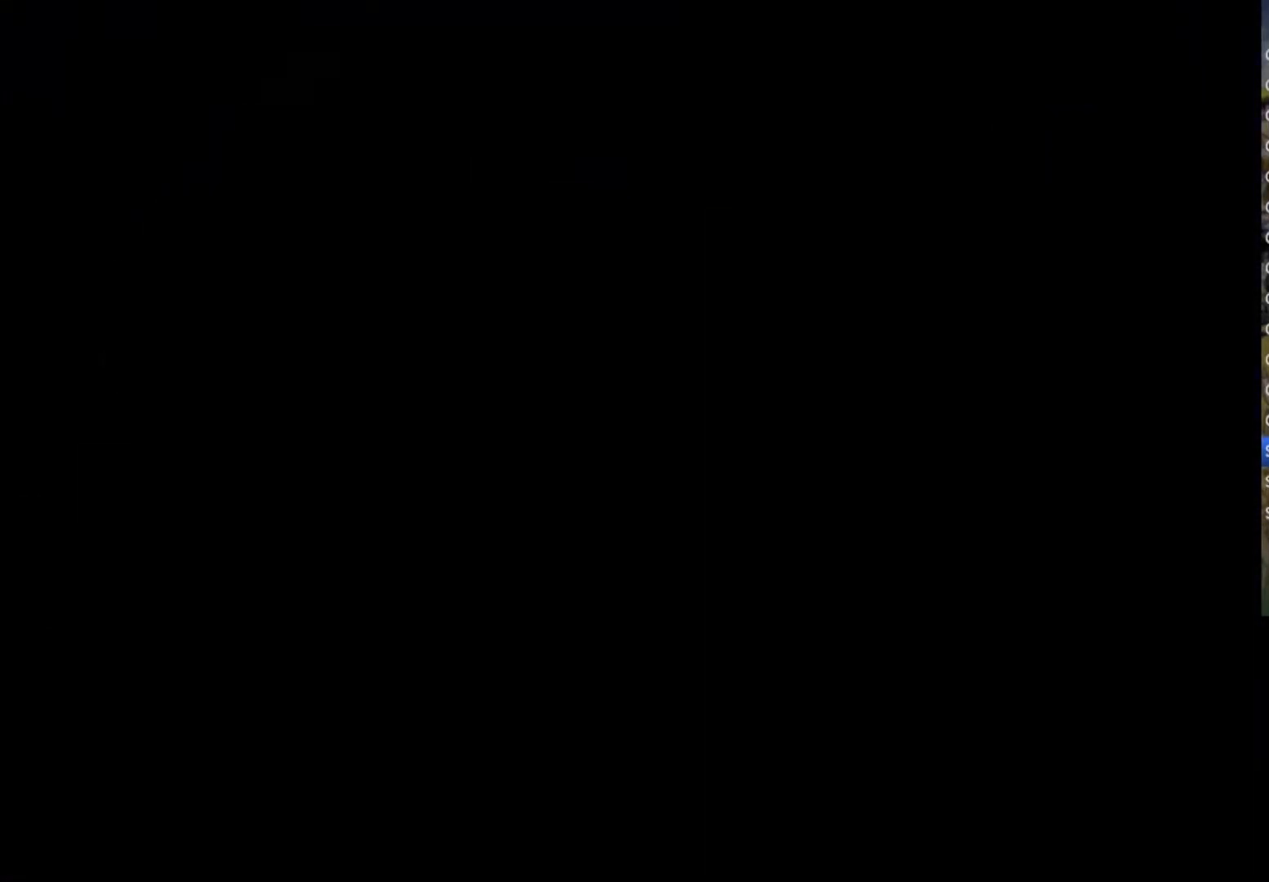
{"buttons": ["CROSS", "CIRCLE"], "left_stick": "center", "right_stick": "center", "events": [[33, "TRIANGLE", "down"], [100, "SQUARE", "down"], [150, "TRIANGLE", "up"], [200, "CROSS", "down"], [200, "SQUARE", "up"], [233, "CIRCLE", "down"], [283, "TRIANGLE", "down"], [333, "SQUARE", "down"], [350, "CIRCLE", "up"], [367, "CROSS", "up"], [433, "CROSS", "down"], [433, "TRIANGLE", "up"], [467, "SQUARE", "up"], [500, "CIRCLE", "down"]]}